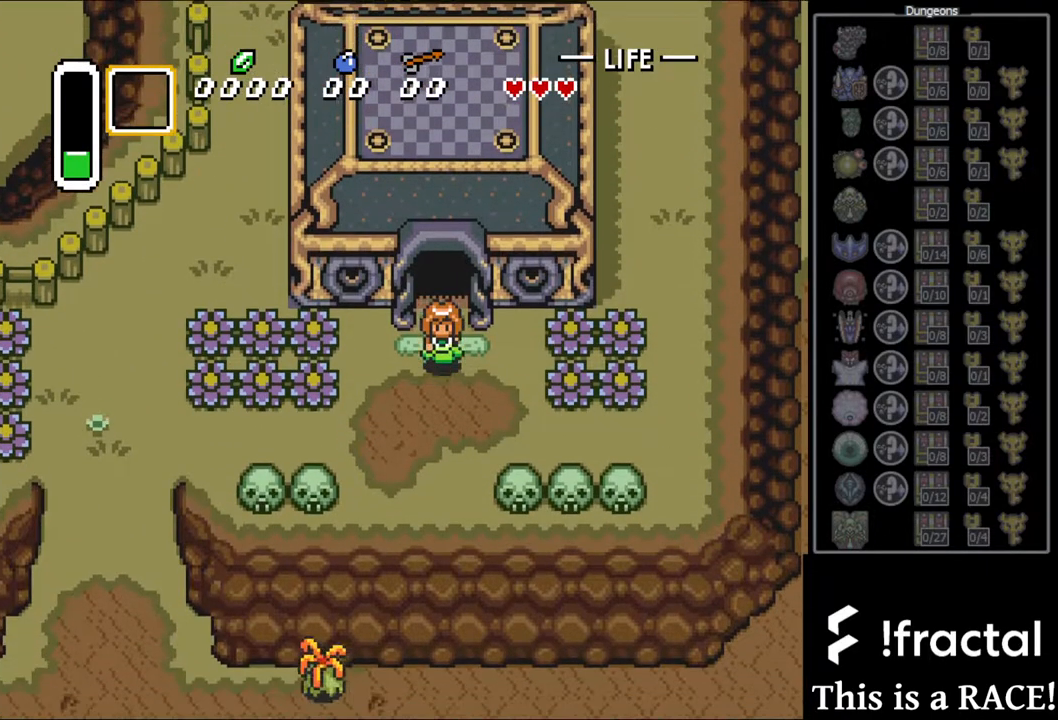
Gameplay with a controller (Nintendo layout); each line is a JSON object with the inputs held at the frame after it. "events" lists button and stick changes between this image and that frame as [ms after this image, input, new state], when the widget could be followed in between. Not read: L3 R3.
{"buttons": ["DPAD_DOWN"], "events": []}
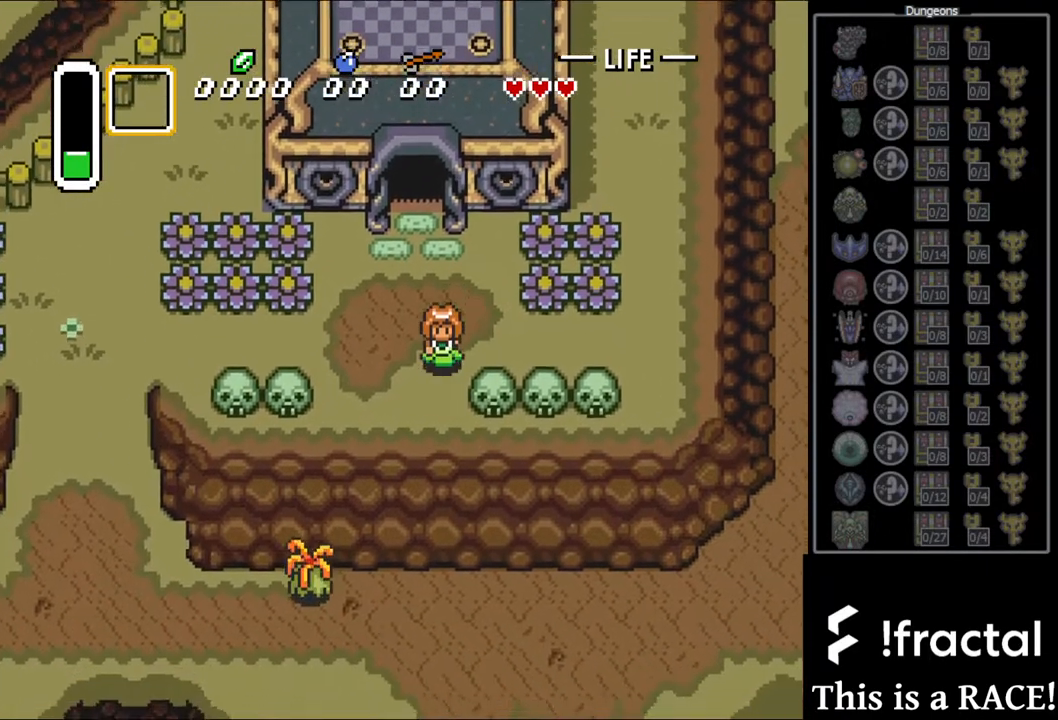
{"buttons": ["DPAD_DOWN"], "events": []}
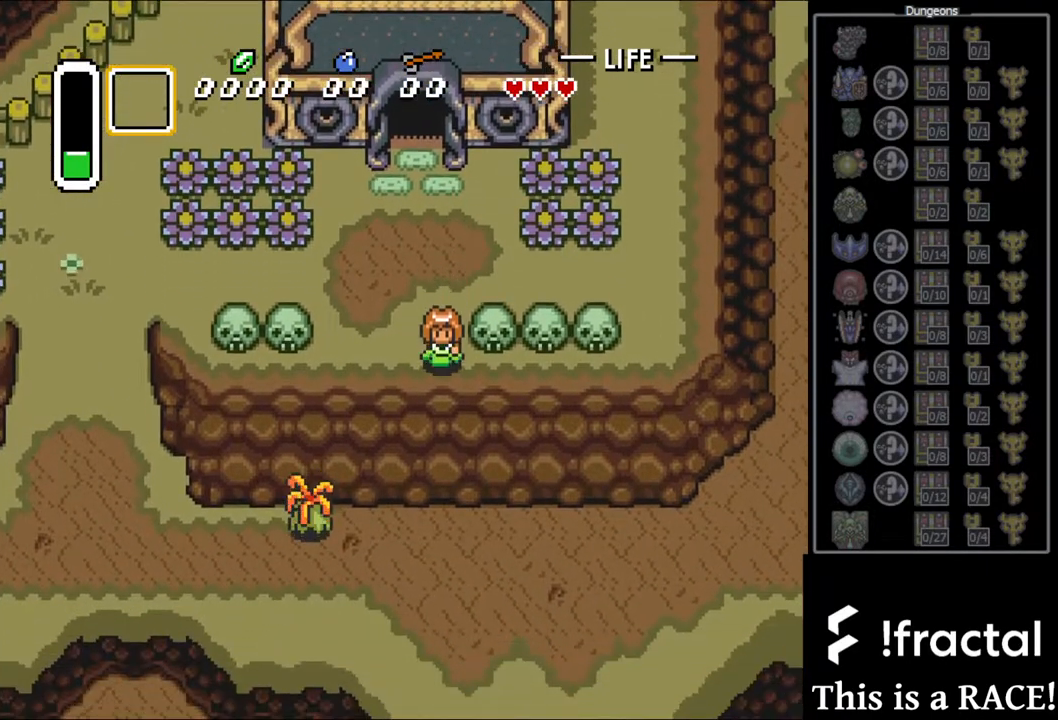
{"buttons": ["DPAD_DOWN"], "events": []}
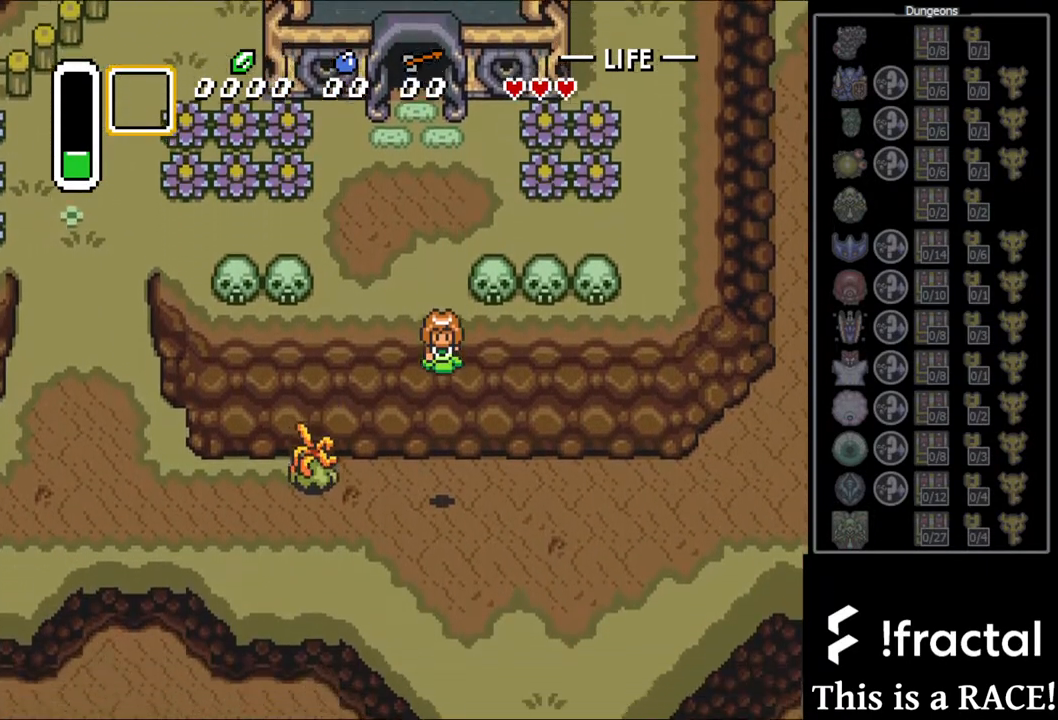
{"buttons": ["B", "DPAD_DOWN"], "events": [[200, "DPAD_DOWN", "up"], [300, "B", "down"], [433, "DPAD_DOWN", "down"]]}
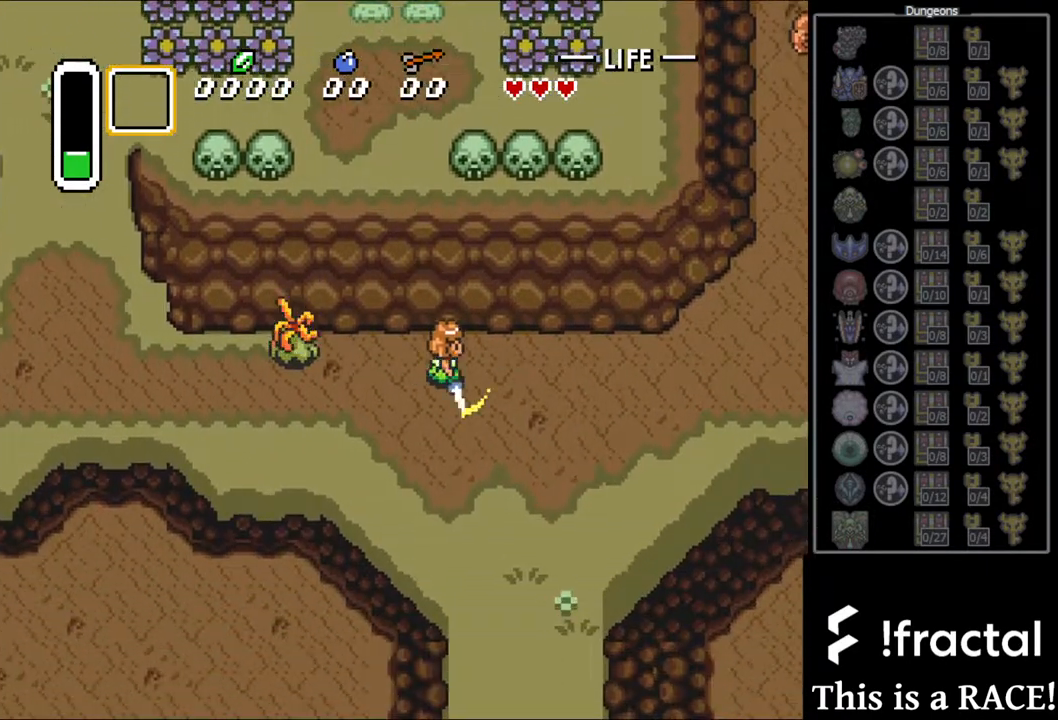
{"buttons": ["B", "DPAD_DOWN"], "events": []}
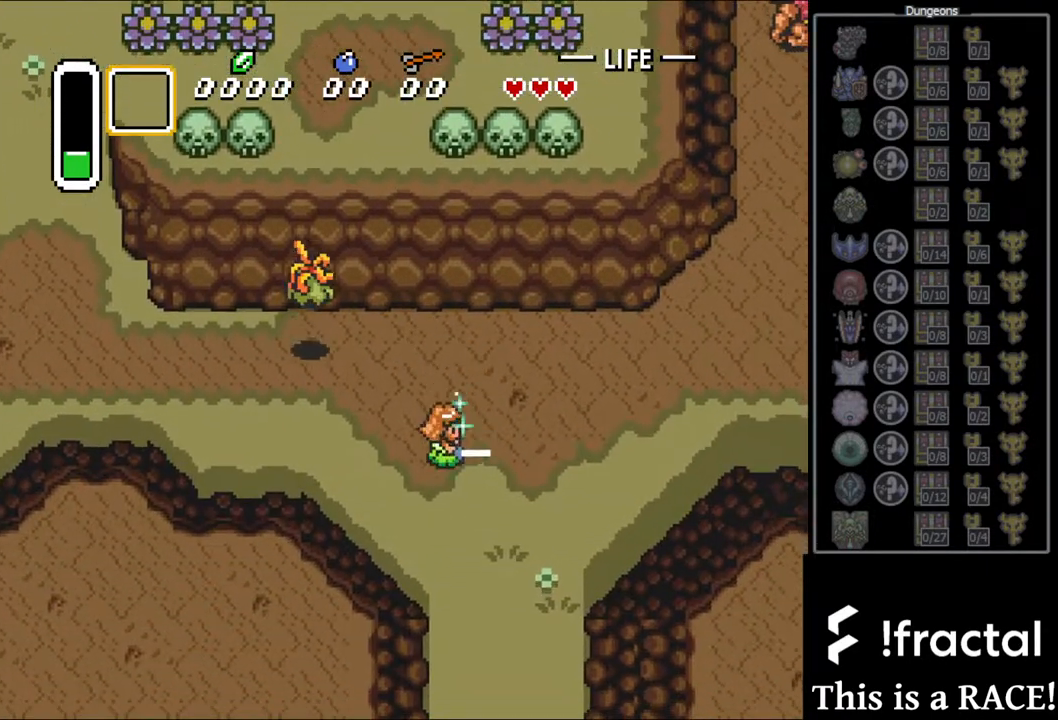
{"buttons": ["B", "DPAD_UP", "DPAD_LEFT"], "events": [[50, "DPAD_DOWN", "up"], [83, "DPAD_LEFT", "down"], [250, "DPAD_LEFT", "up"], [450, "DPAD_LEFT", "down"], [500, "DPAD_UP", "down"]]}
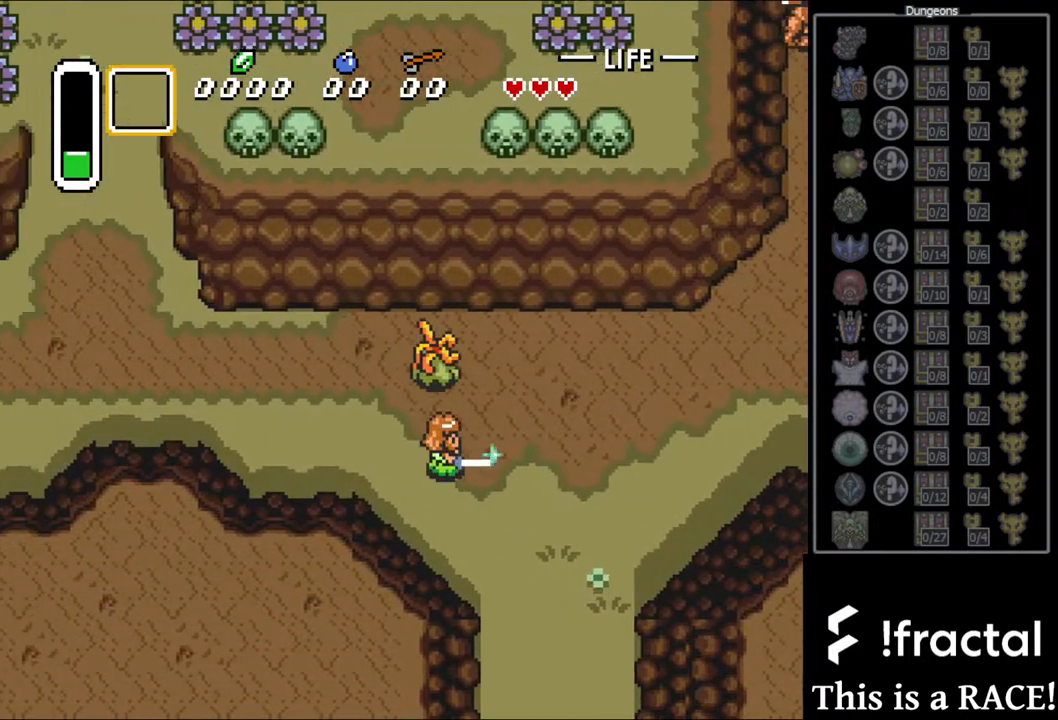
{"buttons": [], "events": [[67, "DPAD_LEFT", "up"], [100, "DPAD_UP", "up"], [133, "B", "up"]]}
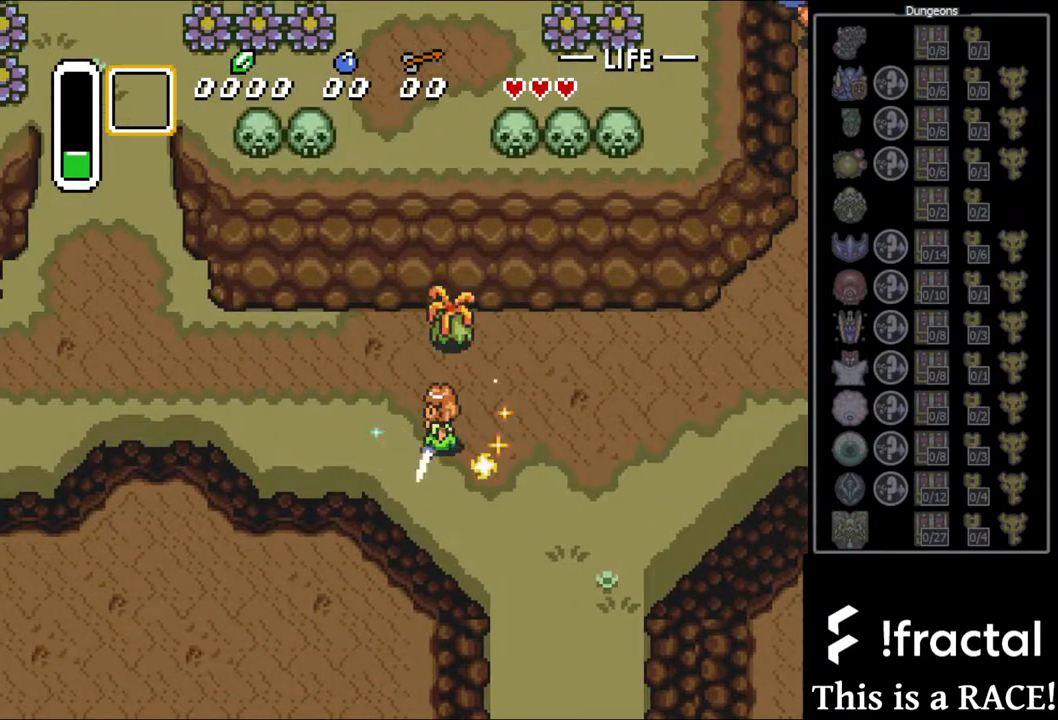
{"buttons": ["DPAD_DOWN"], "events": [[67, "DPAD_DOWN", "down"]]}